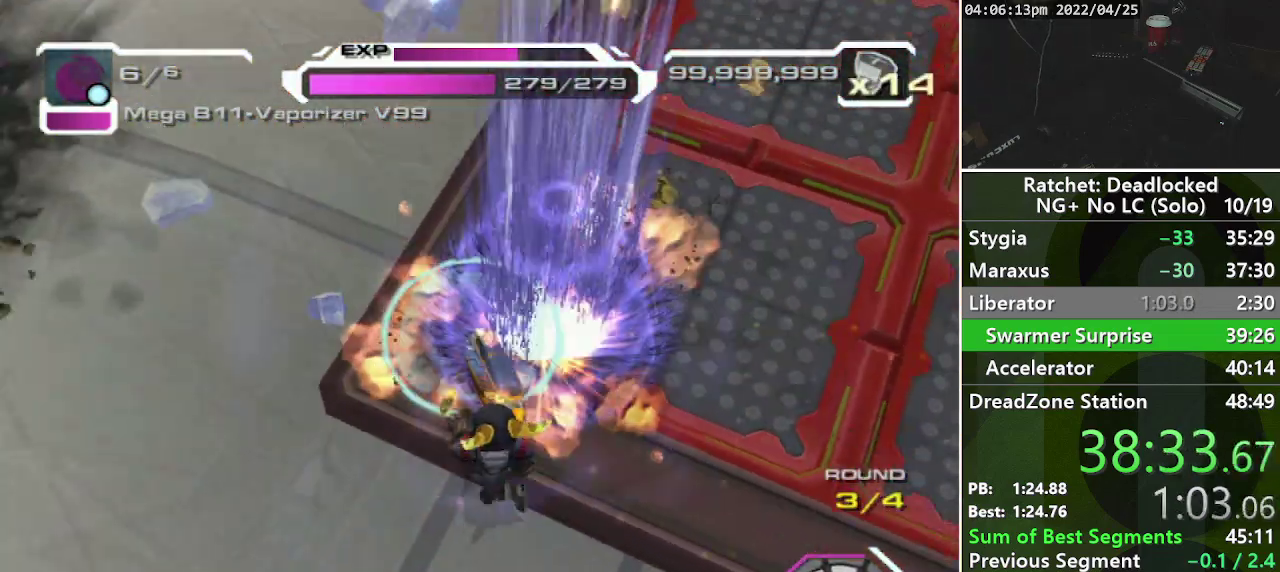
Gameplay with a controller (PlayStation layout); each line is a JSON object with the inputs held at the frame after it. "events" lists button and stick changes between this image and that frame as [ms after this image, input, new state], when the widget could be followed in between. Not read: L3 R3.
{"buttons": [], "left_stick": "down-left", "right_stick": "center", "events": [[217, "R1", "up"], [300, "R1", "down"], [350, "R1", "up"]]}
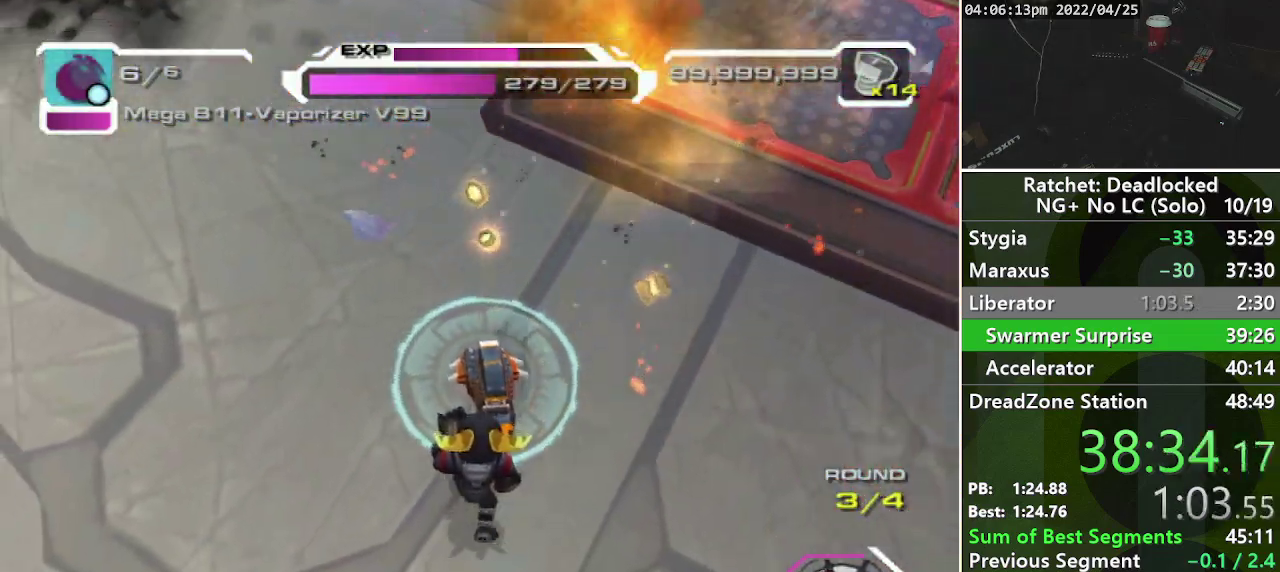
{"buttons": [], "left_stick": "up", "right_stick": "center", "events": [[167, "R1", "down"], [250, "R1", "up"], [317, "left_stick", "left"], [367, "left_stick", "up-left"], [450, "left_stick", "up"]]}
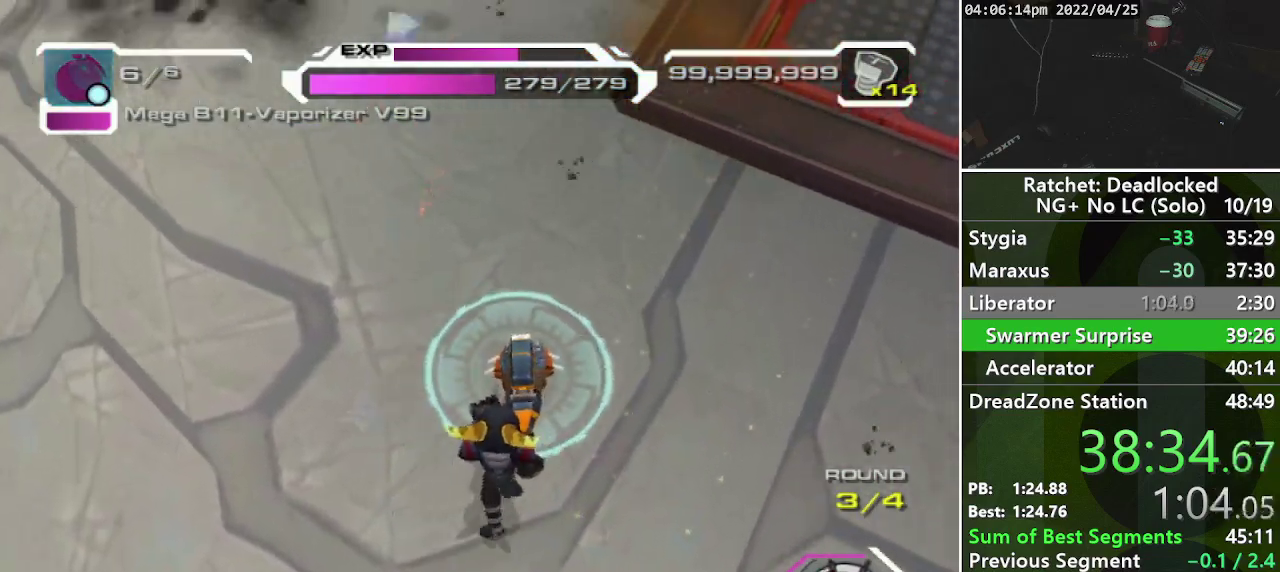
{"buttons": ["R1"], "left_stick": "right", "right_stick": "center", "events": [[17, "left_stick", "up-right"], [100, "left_stick", "right"], [283, "CROSS", "down"], [400, "CROSS", "up"], [500, "R1", "down"]]}
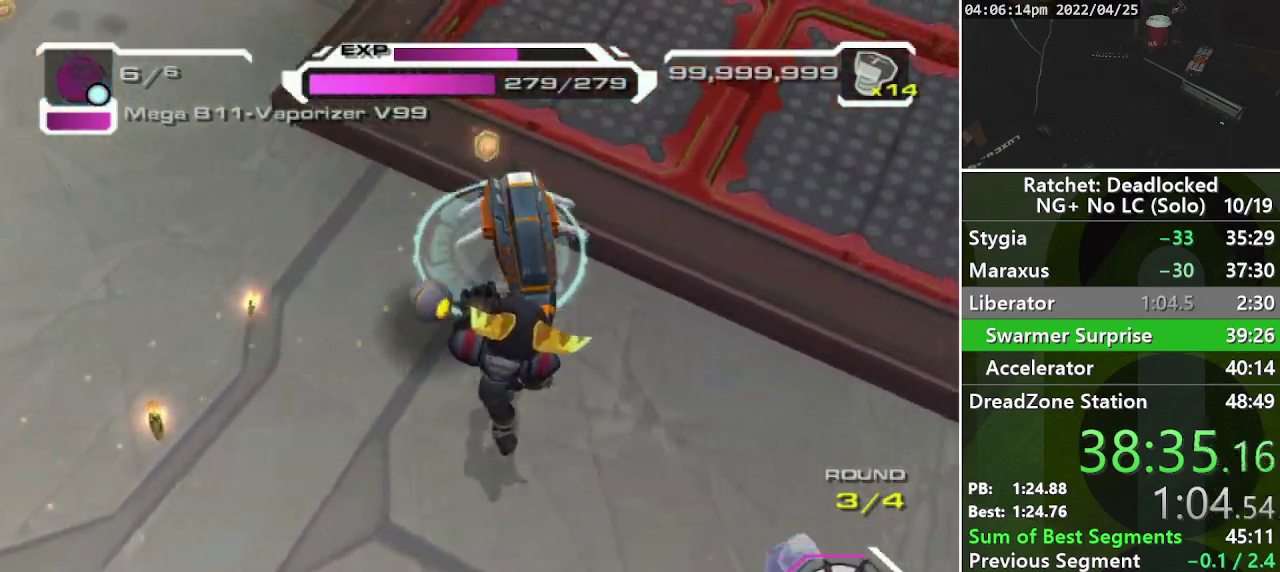
{"buttons": [], "left_stick": "down-left", "right_stick": "center", "events": [[67, "left_stick", "down-right"], [100, "R1", "up"], [167, "R1", "down"], [217, "left_stick", "down"], [250, "R1", "up"], [300, "left_stick", "down-left"]]}
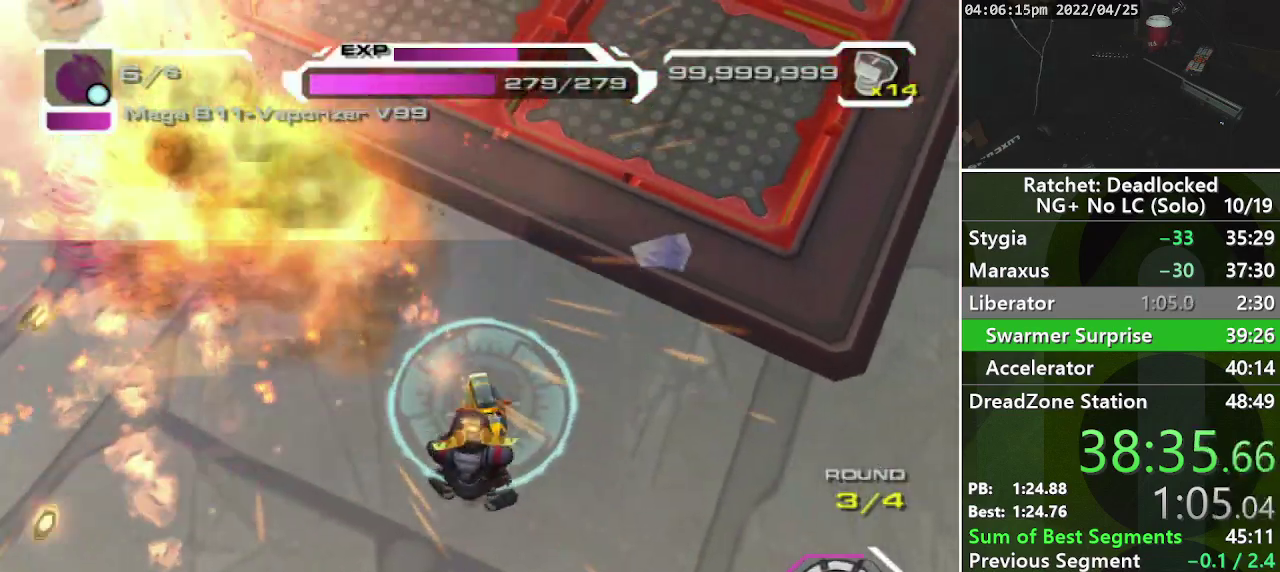
{"buttons": [], "left_stick": "left", "right_stick": "center", "events": [[450, "left_stick", "left"]]}
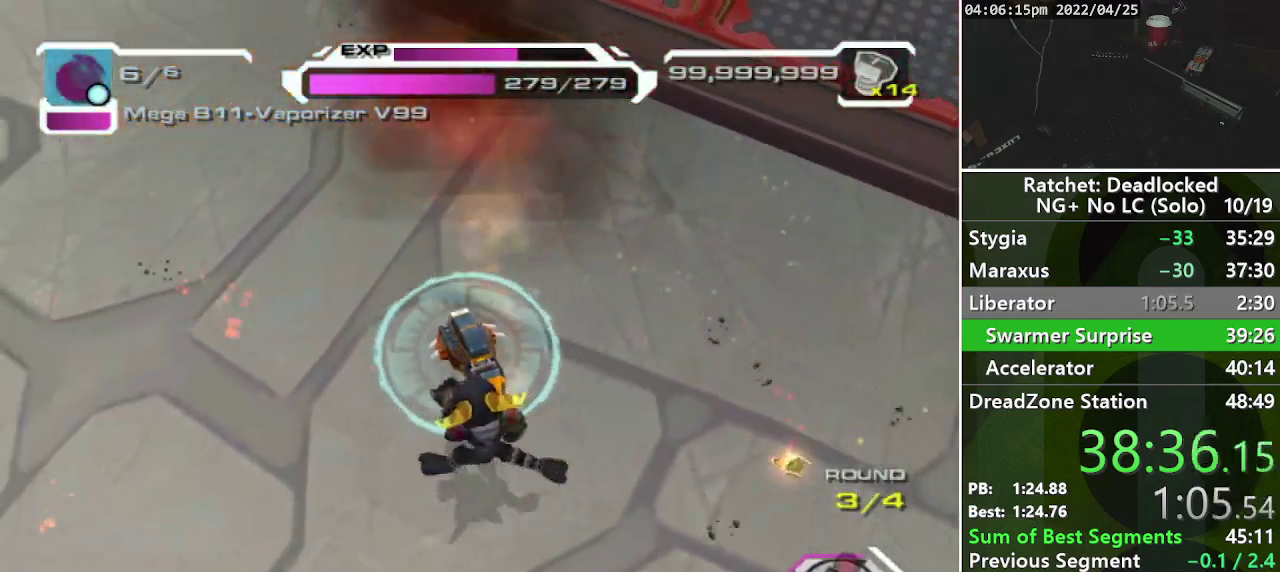
{"buttons": [], "left_stick": "up-right", "right_stick": "center", "events": [[33, "left_stick", "up-left"], [117, "left_stick", "up"], [183, "left_stick", "up-right"], [250, "CROSS", "down"], [250, "left_stick", "right"], [383, "CROSS", "up"], [383, "left_stick", "up-right"]]}
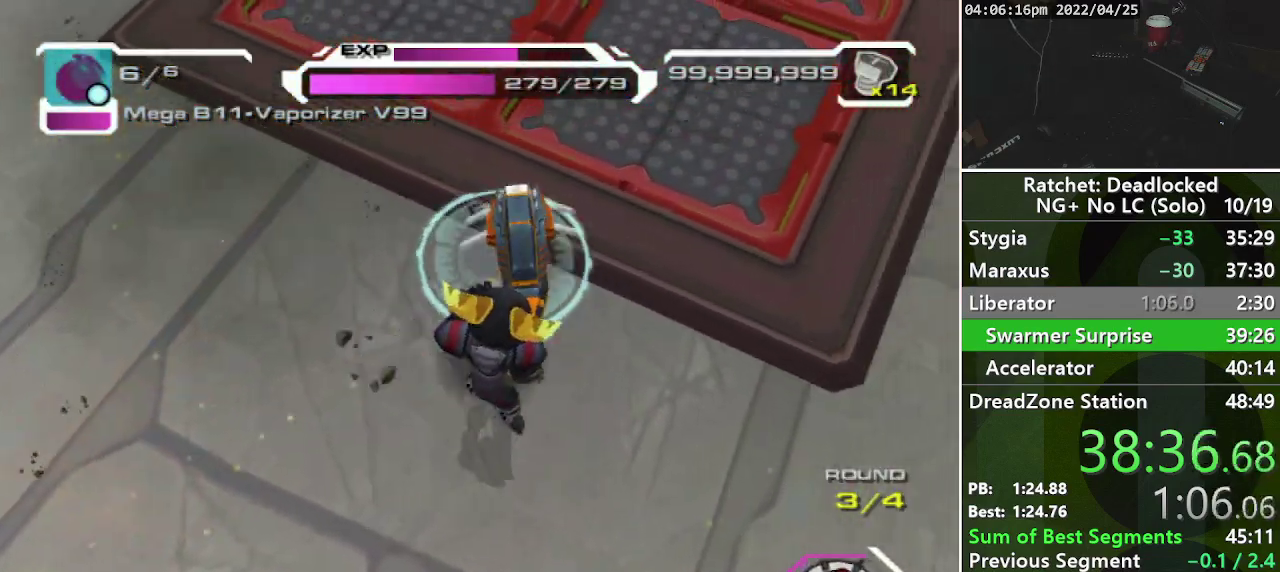
{"buttons": [], "left_stick": "up-left", "right_stick": "center", "events": [[17, "R1", "down"], [17, "left_stick", "up"], [117, "R1", "up"], [183, "R1", "down"], [283, "R1", "up"], [450, "left_stick", "up-left"]]}
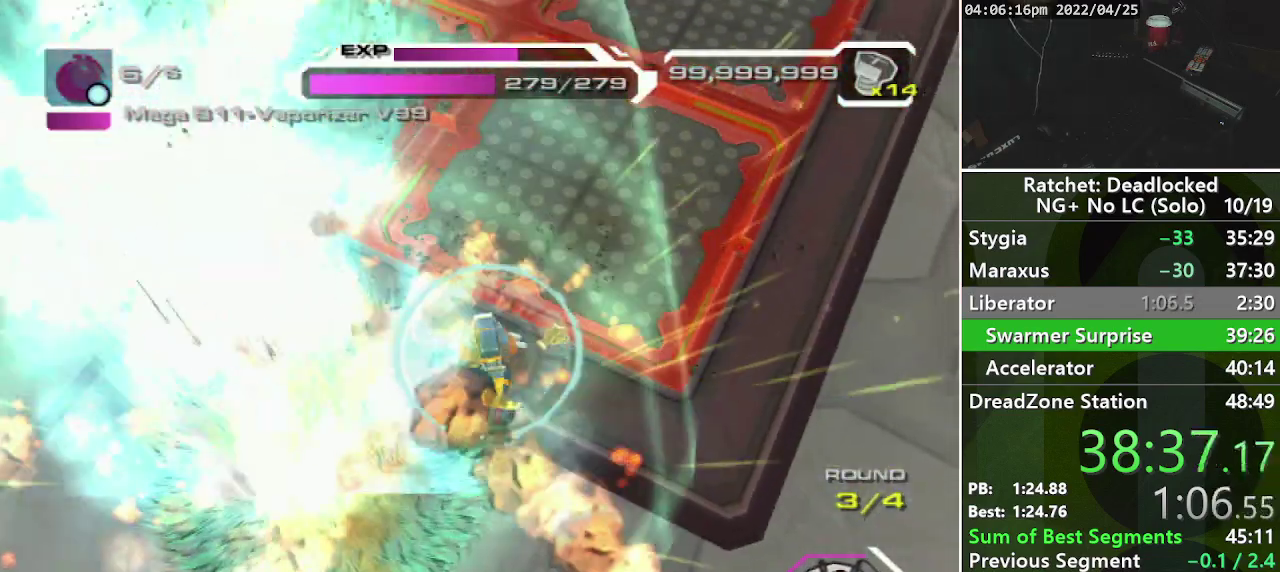
{"buttons": [], "left_stick": "up", "right_stick": "center", "events": [[150, "left_stick", "left"], [400, "left_stick", "up-left"], [500, "left_stick", "up"]]}
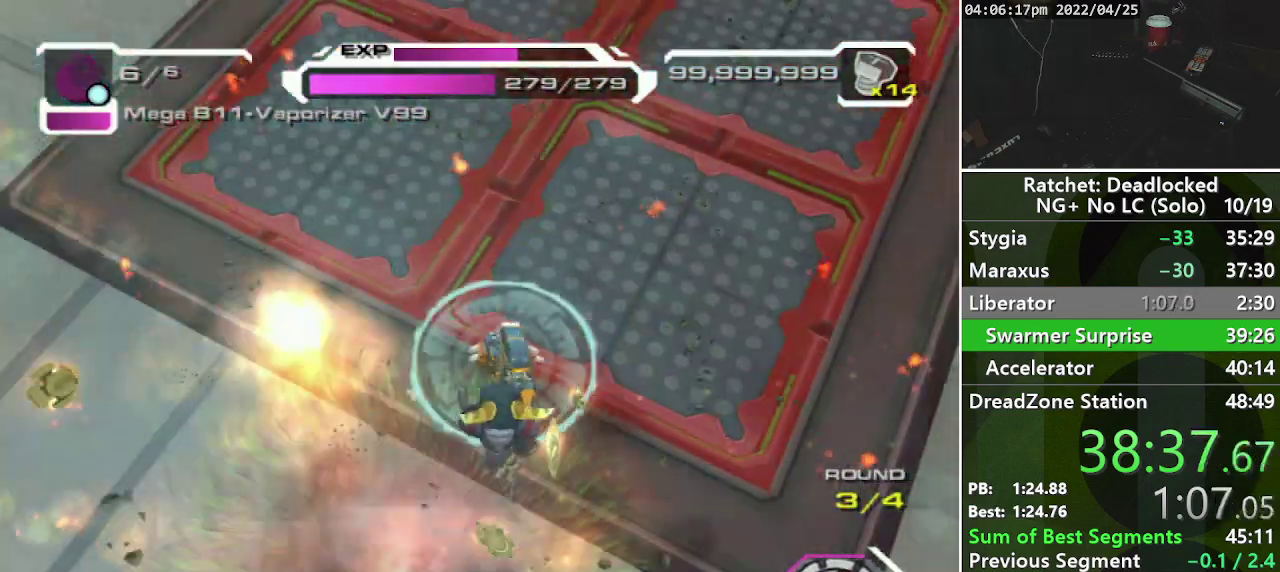
{"buttons": ["R1"], "left_stick": "down-right", "right_stick": "center", "events": [[83, "left_stick", "up-right"], [300, "CROSS", "down"], [400, "CROSS", "up"], [417, "left_stick", "right"], [467, "left_stick", "down-right"], [500, "R1", "down"]]}
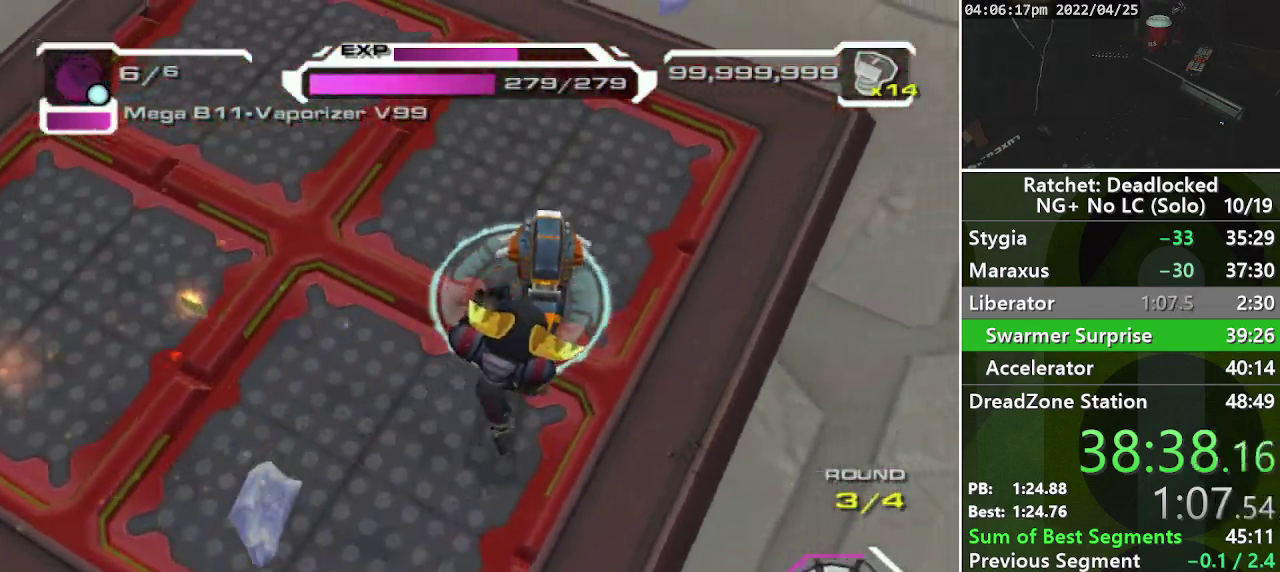
{"buttons": [], "left_stick": "down-left", "right_stick": "center", "events": [[117, "R1", "up"], [167, "R1", "down"], [250, "R1", "up"], [317, "R1", "down"], [317, "left_stick", "down"], [400, "R1", "up"], [467, "left_stick", "down-left"]]}
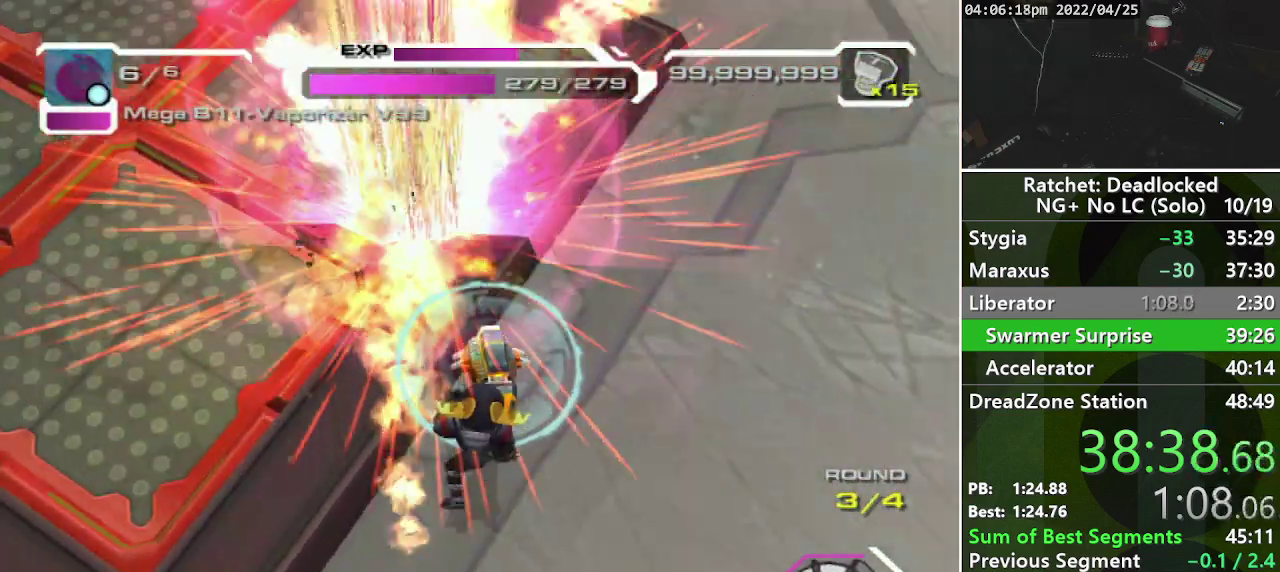
{"buttons": [], "left_stick": "left", "right_stick": "left", "events": [[17, "R1", "down"], [150, "R1", "up"], [433, "right_stick", "left"], [467, "left_stick", "left"]]}
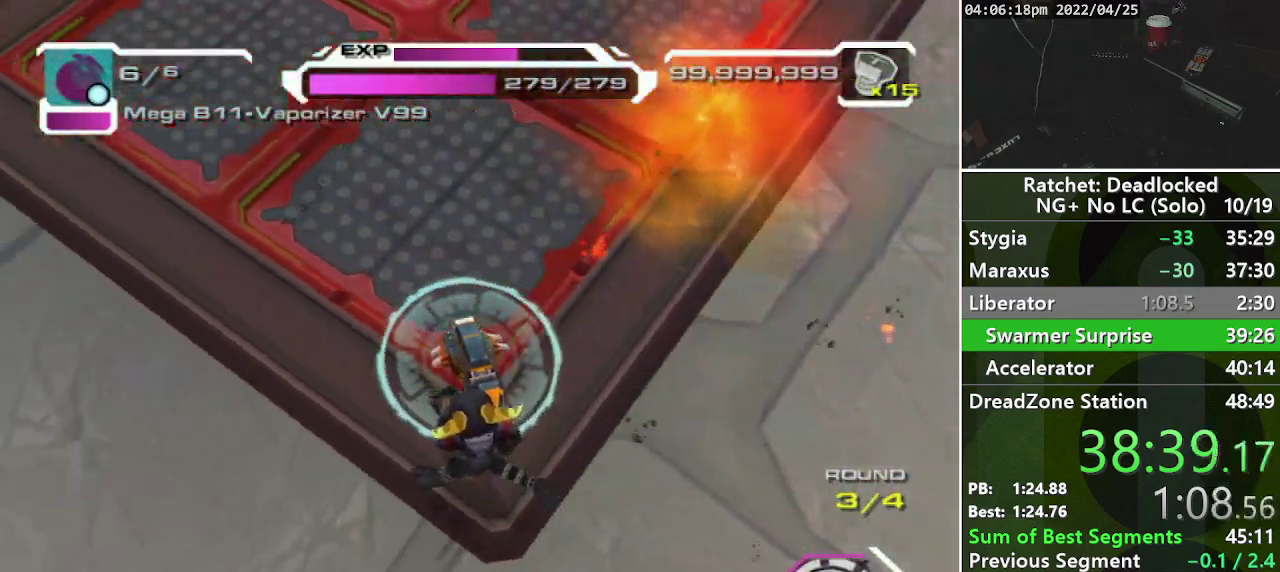
{"buttons": ["R1"], "left_stick": "up-left", "right_stick": "up-left", "events": [[233, "left_stick", "up-left"], [433, "R1", "down"], [467, "right_stick", "up-left"]]}
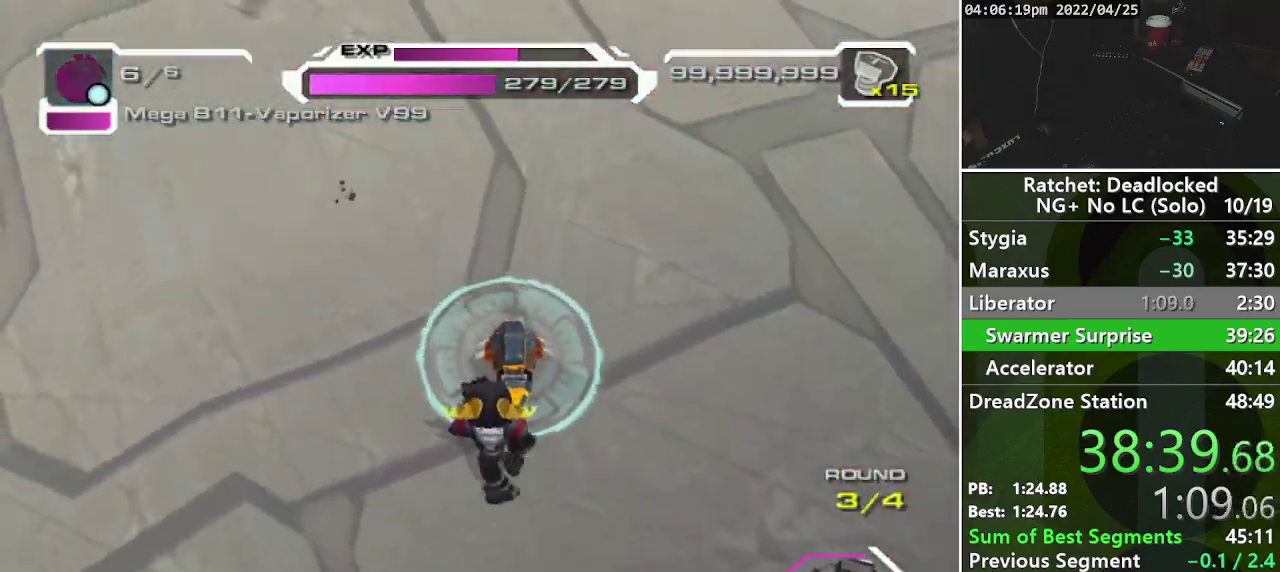
{"buttons": [], "left_stick": "down-right", "right_stick": "center", "events": [[33, "R1", "up"], [33, "right_stick", "center"], [100, "R1", "down"], [100, "left_stick", "up"], [200, "R1", "up"], [217, "left_stick", "up-right"], [250, "R1", "down"], [333, "R1", "up"], [333, "left_stick", "right"], [400, "R1", "down"], [450, "left_stick", "down-right"], [500, "R1", "up"]]}
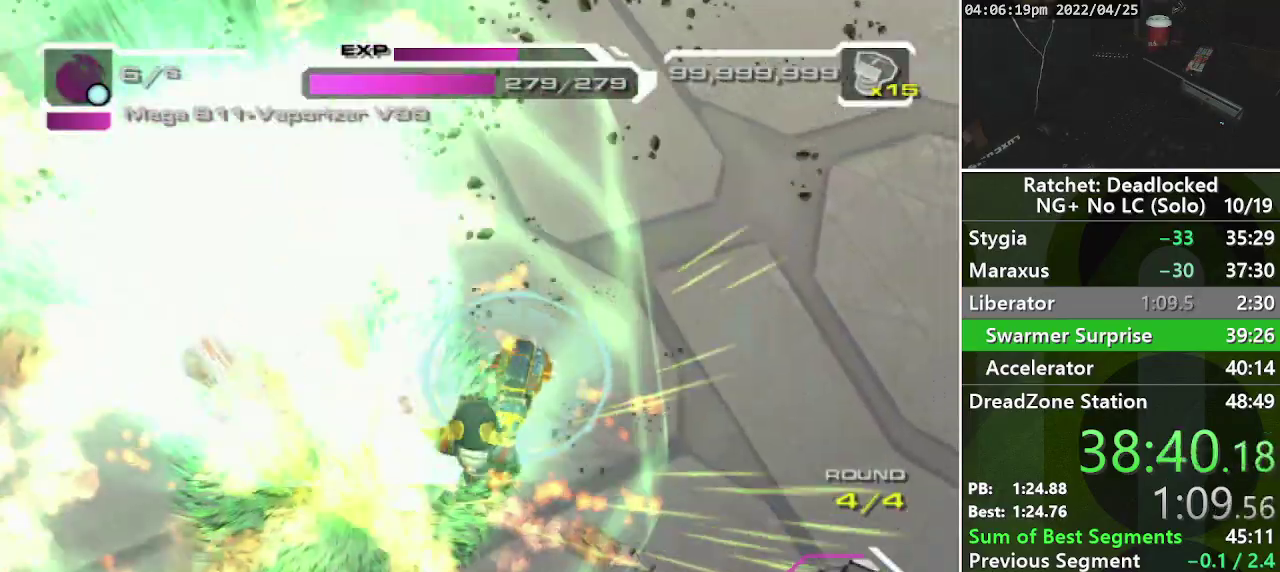
{"buttons": [], "left_stick": "down-right", "right_stick": "left", "events": [[200, "right_stick", "left"]]}
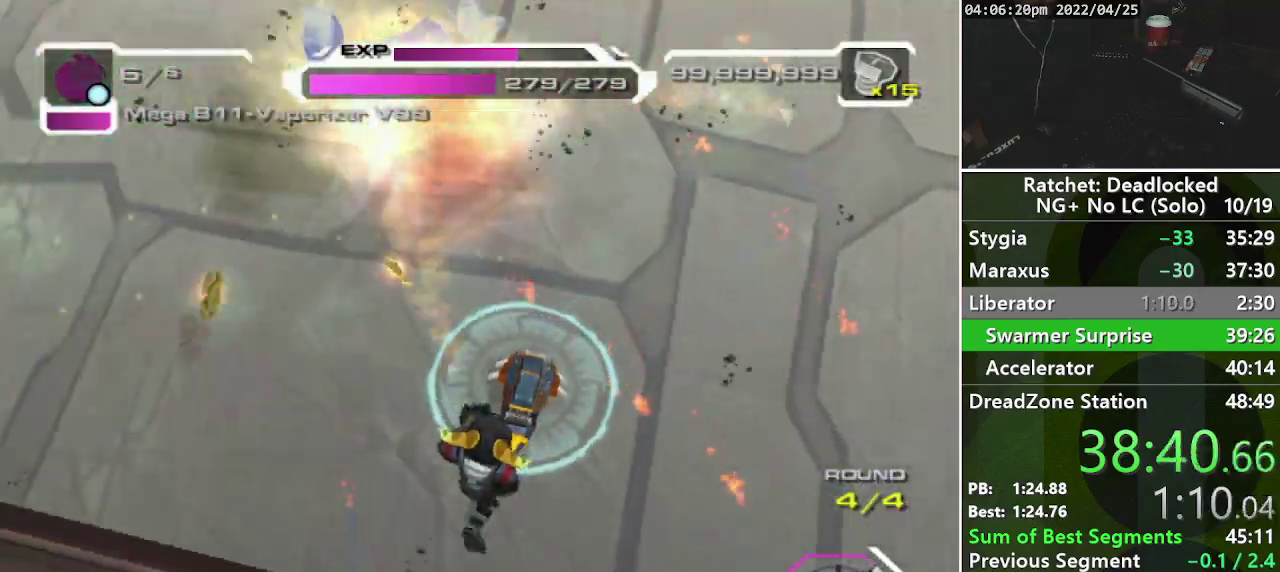
{"buttons": [], "left_stick": "down-left", "right_stick": "center", "events": [[200, "right_stick", "up-left"], [250, "left_stick", "down"], [250, "right_stick", "center"], [367, "left_stick", "down-left"]]}
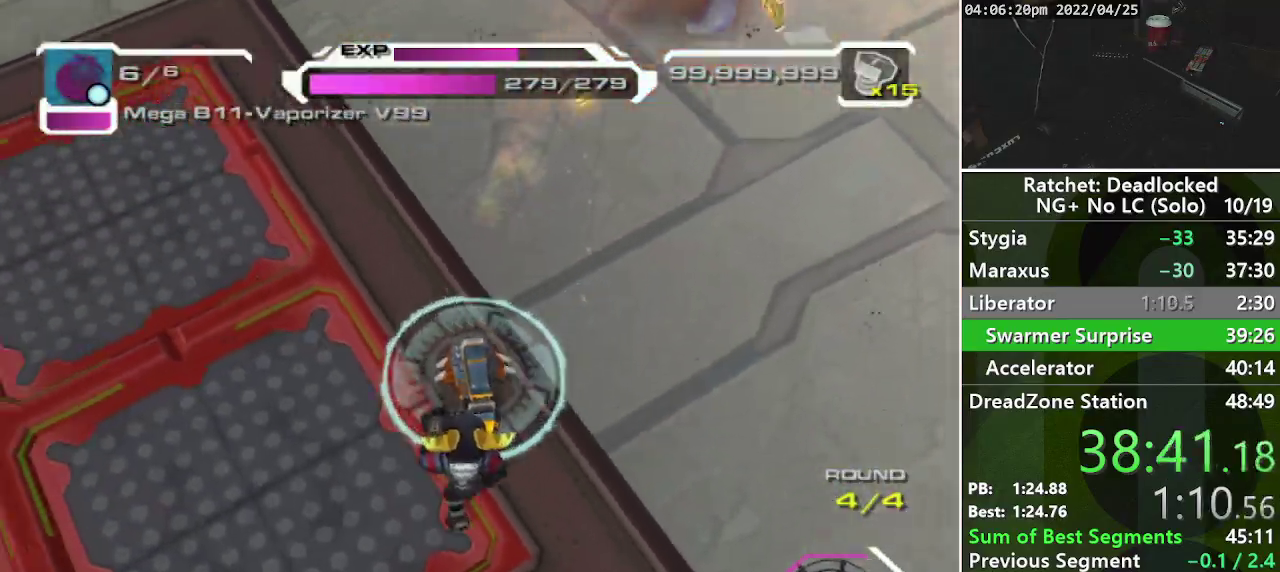
{"buttons": [], "left_stick": "down-left", "right_stick": "center", "events": [[117, "left_stick", "left"], [317, "CROSS", "down"], [450, "CROSS", "up"], [450, "left_stick", "down-left"]]}
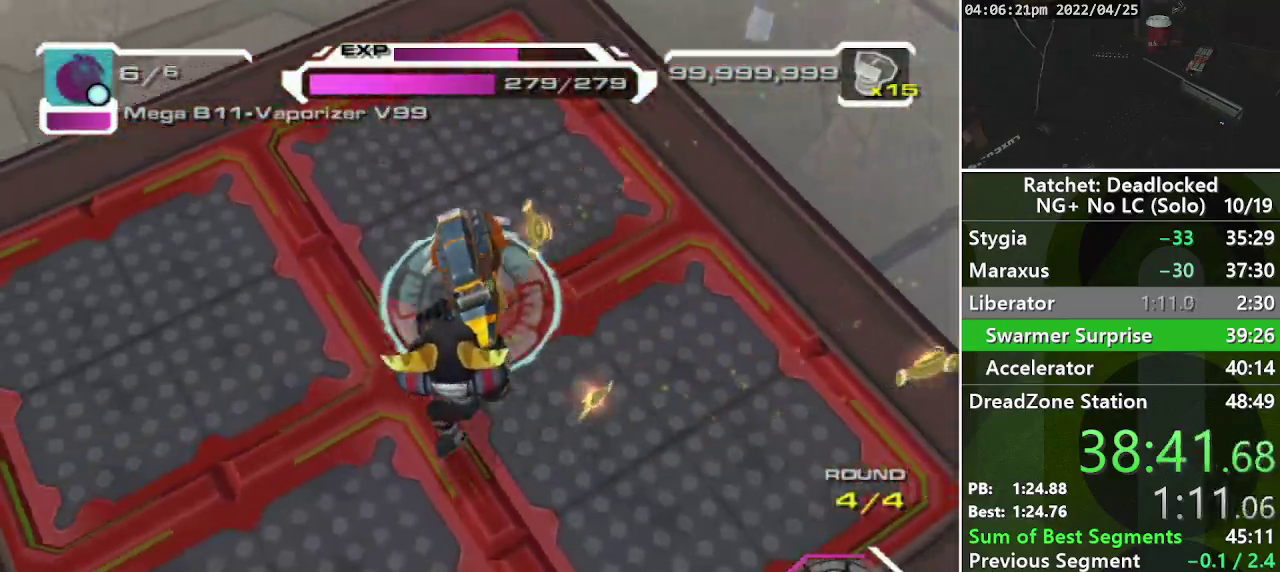
{"buttons": [], "left_stick": "down-left", "right_stick": "center", "events": [[200, "R1", "down"], [267, "R1", "up"], [333, "R1", "down"], [467, "R1", "up"]]}
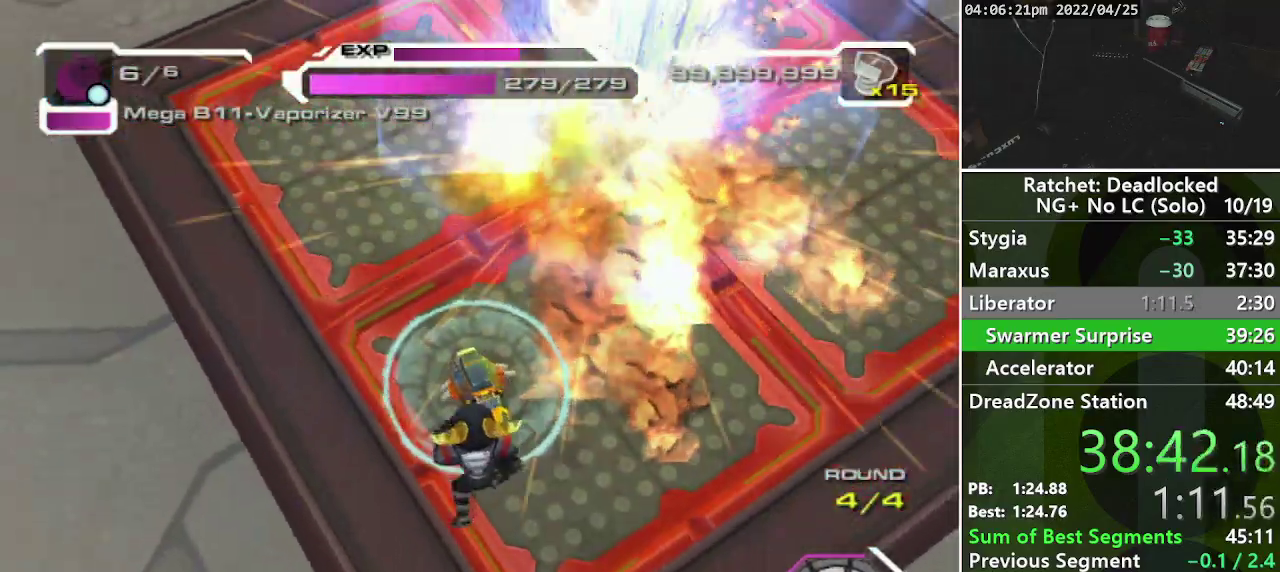
{"buttons": [], "left_stick": "up", "right_stick": "left", "events": [[50, "right_stick", "left"], [250, "left_stick", "left"], [317, "left_stick", "up-left"], [500, "left_stick", "up"]]}
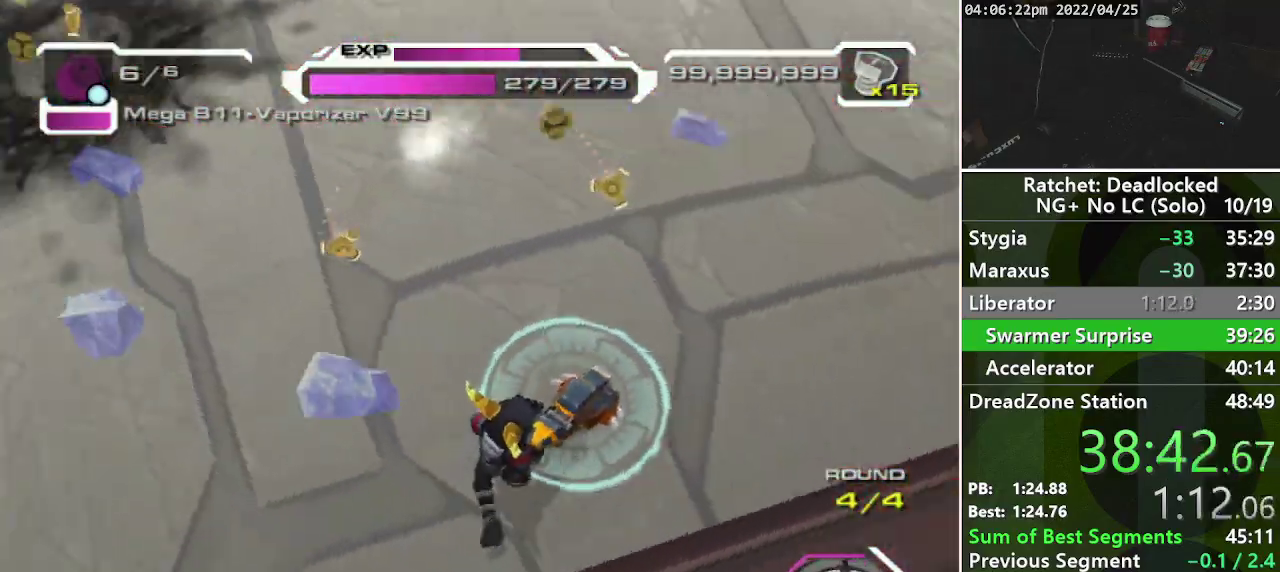
{"buttons": ["R1"], "left_stick": "up", "right_stick": "center", "events": [[50, "left_stick", "up-right"], [100, "right_stick", "up-left"], [150, "left_stick", "down-right"], [217, "left_stick", "down"], [267, "left_stick", "down-left"], [333, "left_stick", "left"], [400, "left_stick", "up-left"], [433, "right_stick", "center"], [500, "R1", "down"], [500, "left_stick", "up"]]}
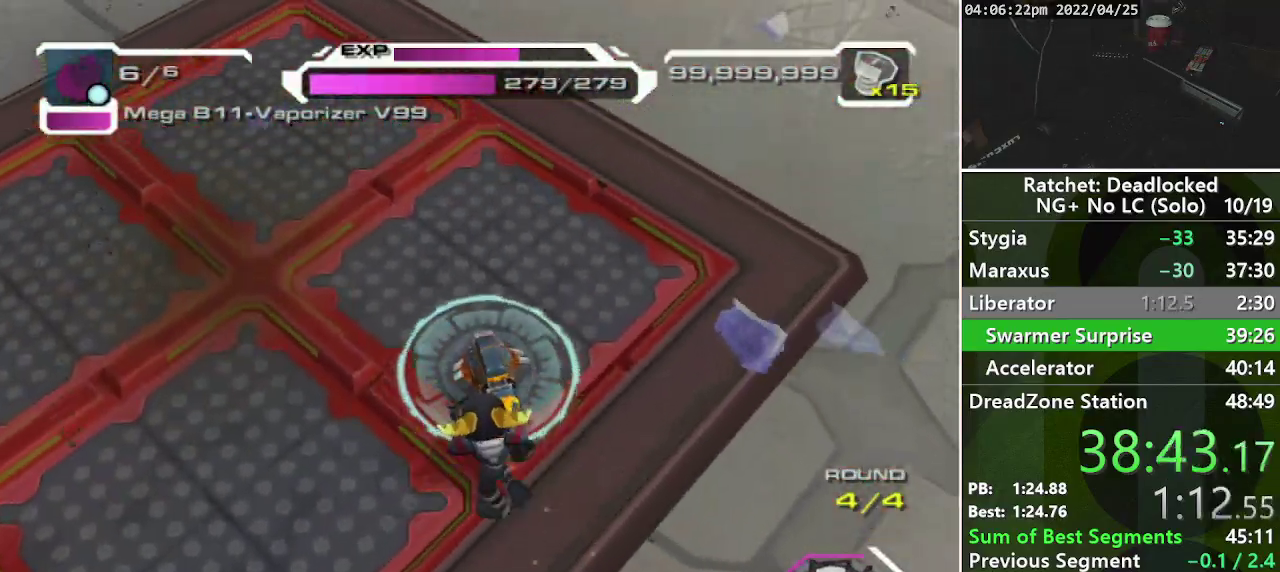
{"buttons": ["CROSS"], "left_stick": "up", "right_stick": "center", "events": [[83, "R1", "up"], [133, "R1", "down"], [233, "R1", "up"], [233, "left_stick", "up-right"], [300, "R1", "down"], [400, "R1", "up"], [467, "CROSS", "down"], [500, "left_stick", "up"]]}
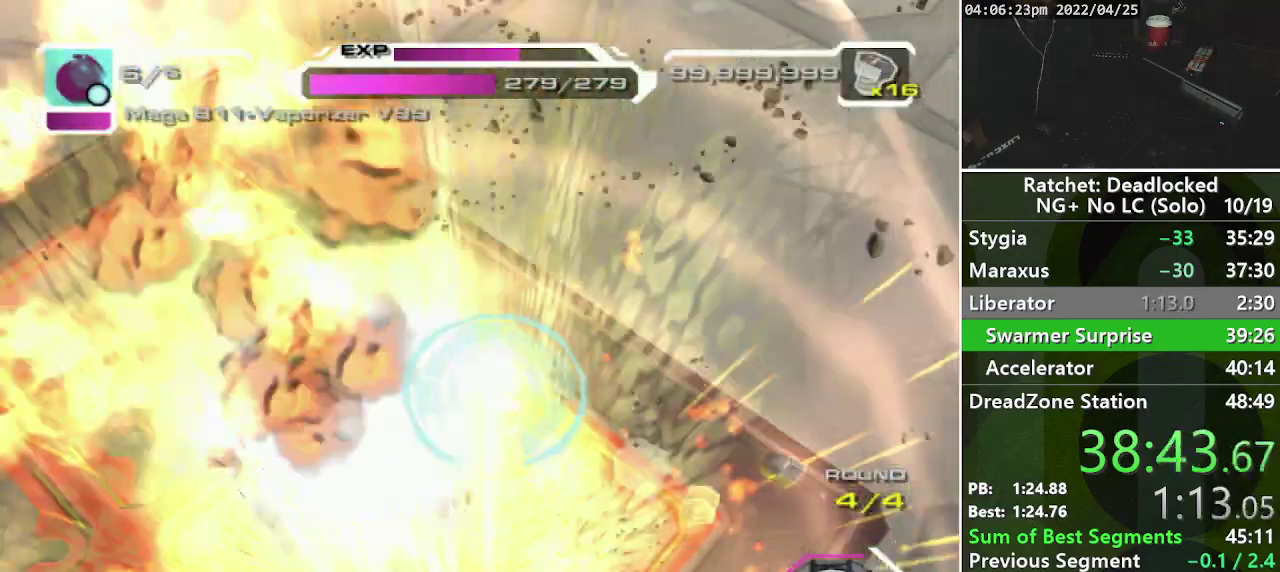
{"buttons": [], "left_stick": "left", "right_stick": "center", "events": [[50, "left_stick", "up-left"], [67, "CROSS", "up"], [133, "left_stick", "left"], [350, "R1", "down"], [500, "R1", "up"]]}
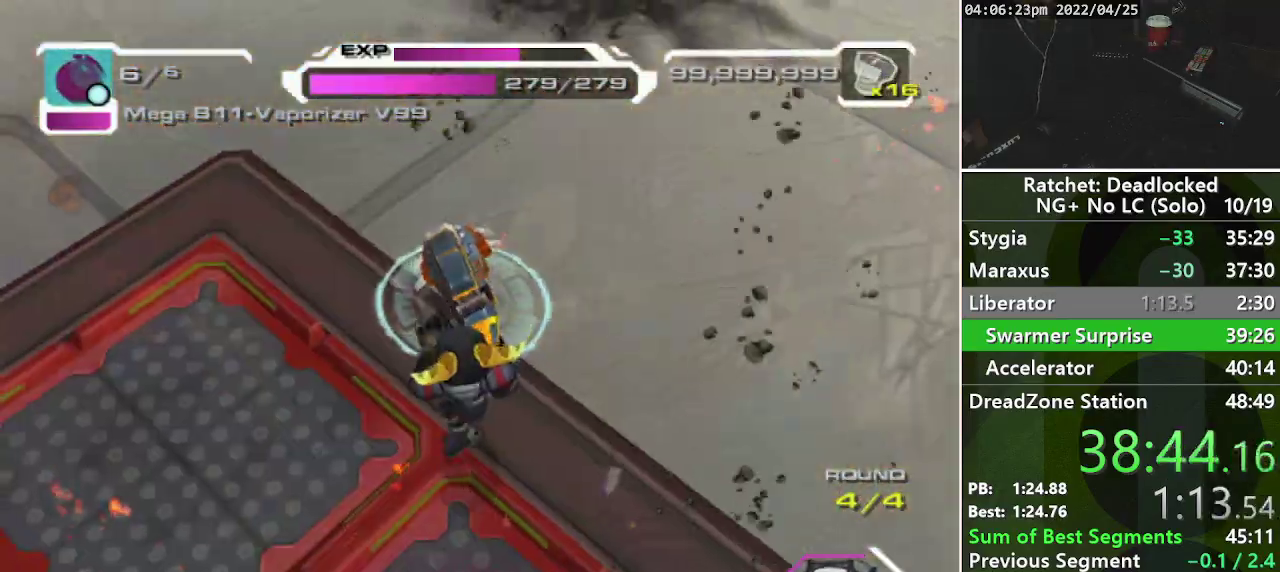
{"buttons": [], "left_stick": "left", "right_stick": "left", "events": [[250, "left_stick", "down-left"], [317, "right_stick", "left"], [367, "left_stick", "left"]]}
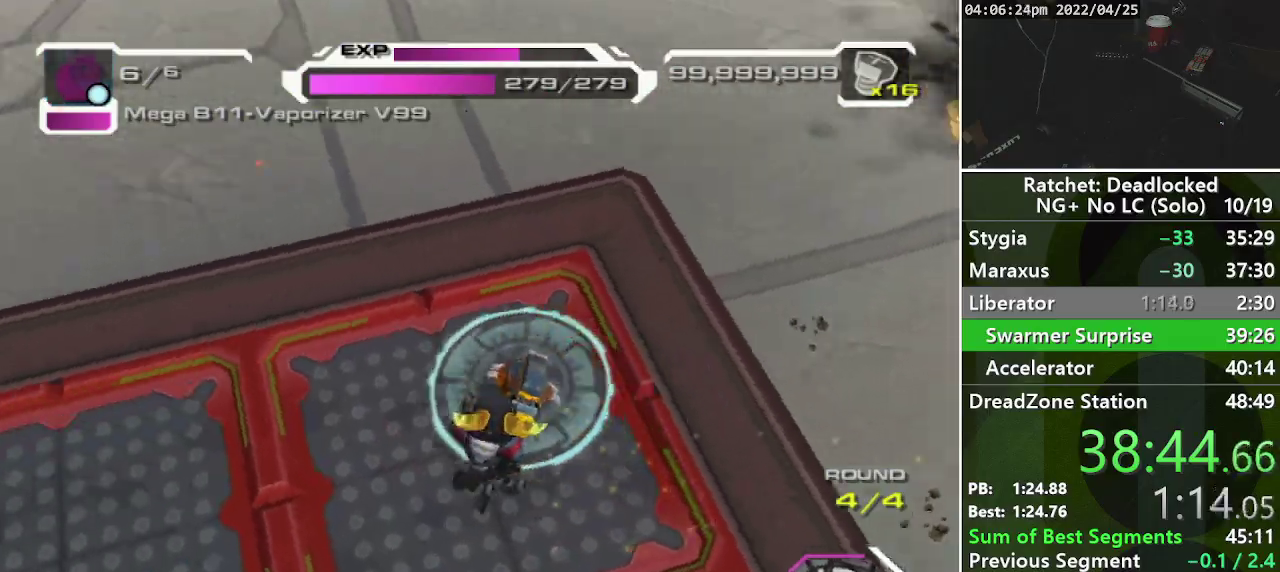
{"buttons": ["R1"], "left_stick": "up", "right_stick": "center", "events": [[67, "left_stick", "up-left"], [250, "right_stick", "up-left"], [300, "right_stick", "center"], [317, "left_stick", "up"], [367, "CROSS", "down"], [450, "CROSS", "up"], [450, "R1", "down"]]}
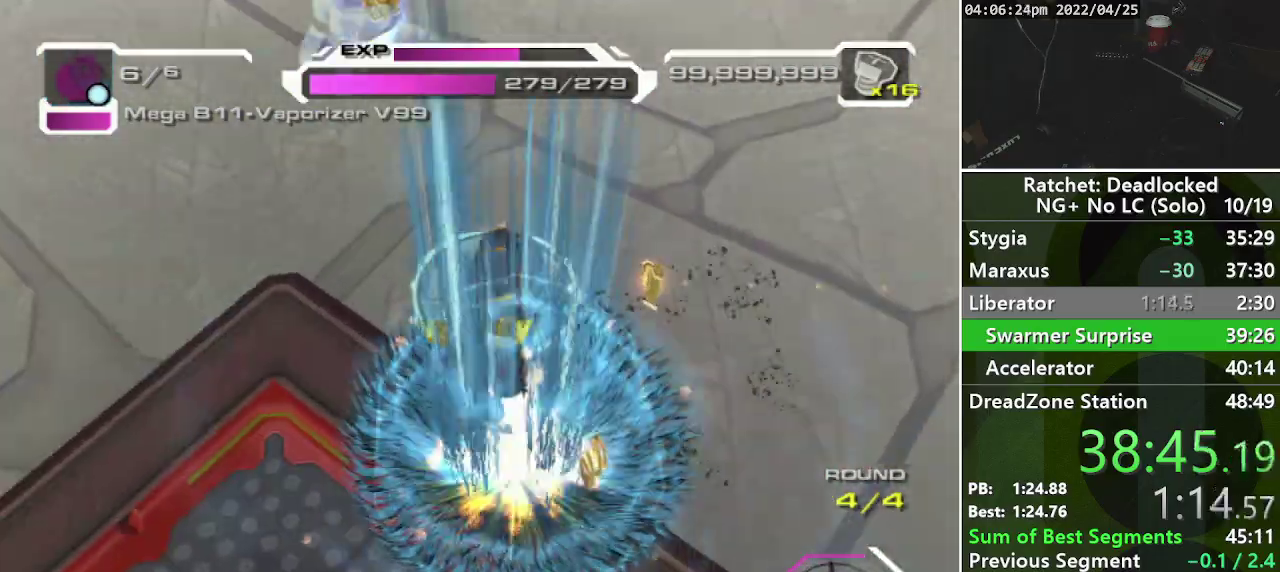
{"buttons": [], "left_stick": "down-left", "right_stick": "down-left", "events": [[200, "R1", "up"], [200, "left_stick", "up-left"], [350, "left_stick", "left"], [467, "left_stick", "down-left"], [467, "right_stick", "down-left"]]}
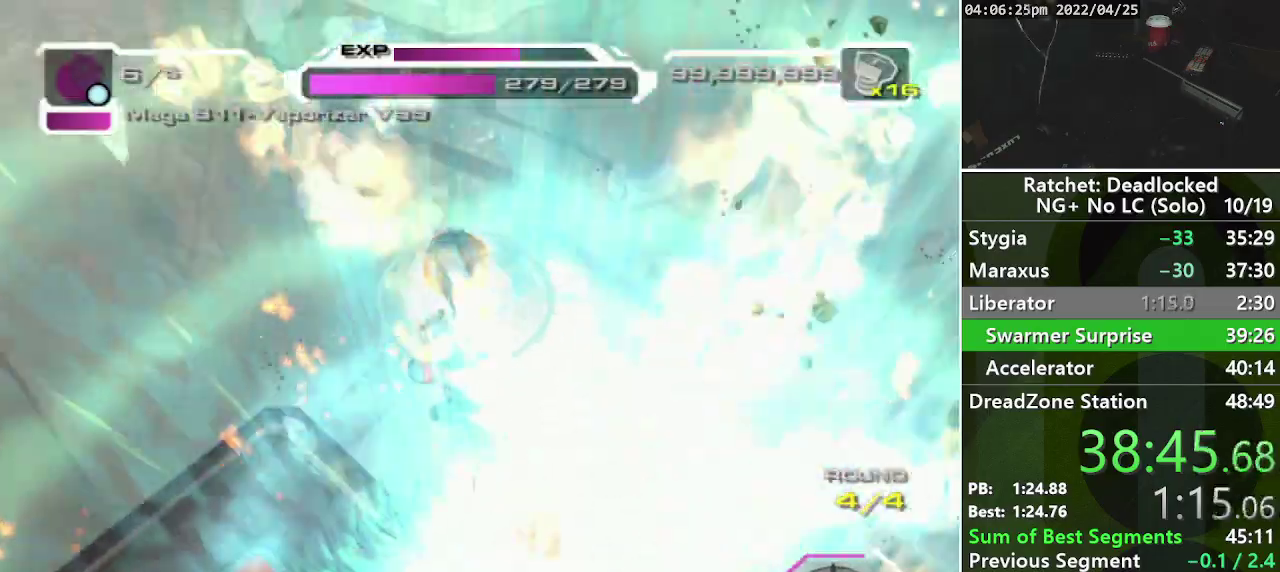
{"buttons": [], "left_stick": "left", "right_stick": "down-left", "events": [[367, "left_stick", "left"]]}
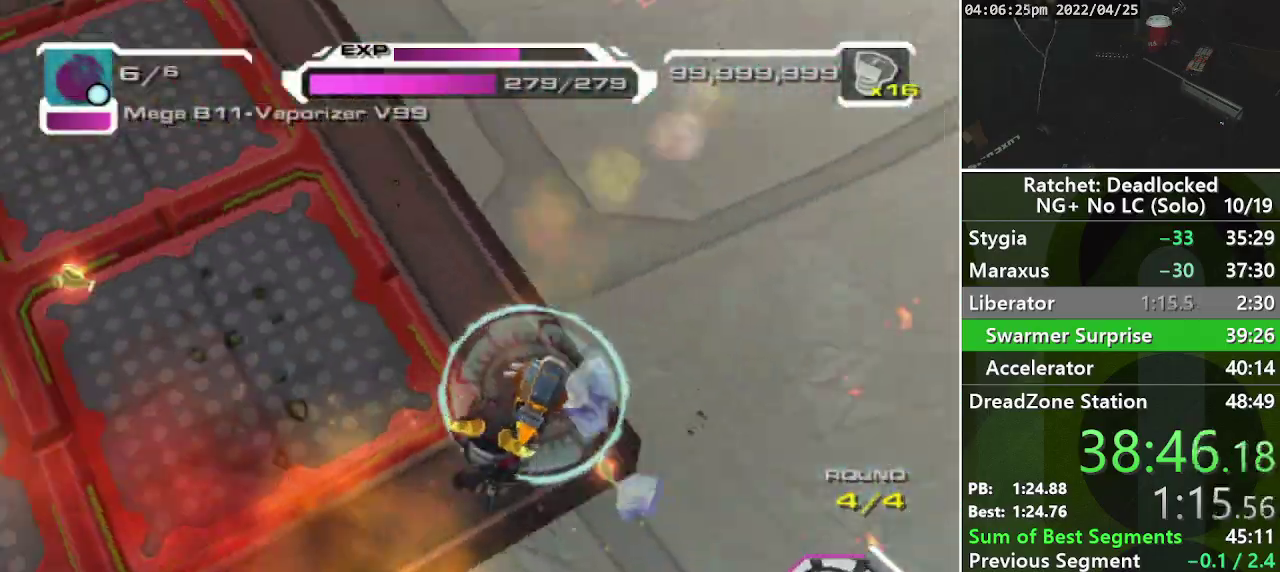
{"buttons": [], "left_stick": "up-right", "right_stick": "center", "events": [[17, "left_stick", "up-left"], [133, "right_stick", "center"], [333, "CROSS", "down"], [417, "left_stick", "up"], [433, "CROSS", "up"], [467, "left_stick", "up-right"]]}
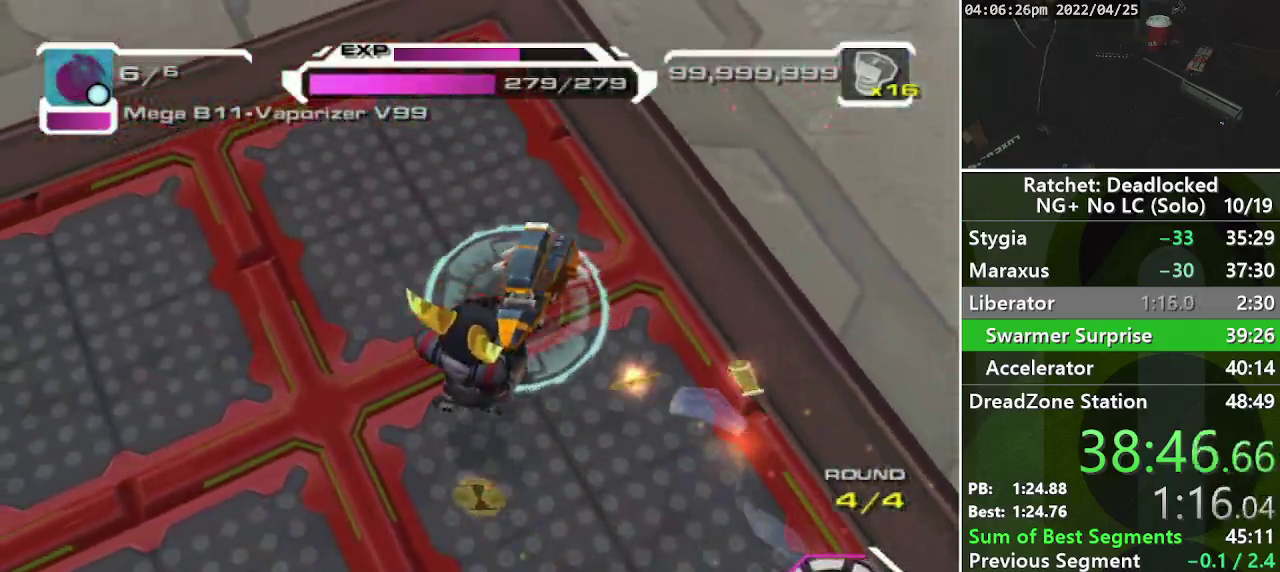
{"buttons": [], "left_stick": "up-right", "right_stick": "center", "events": [[33, "R1", "down"], [133, "R1", "up"], [200, "R1", "down"], [300, "R1", "up"], [350, "R1", "down"], [450, "R1", "up"]]}
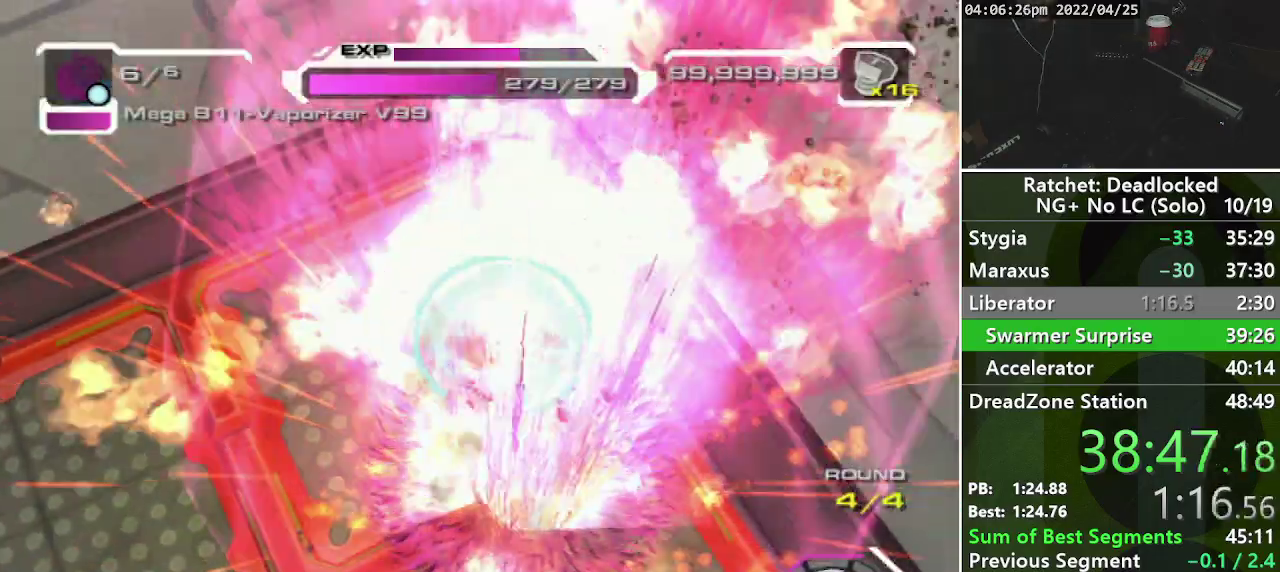
{"buttons": [], "left_stick": "up-right", "right_stick": "up-left", "events": [[267, "right_stick", "up-left"]]}
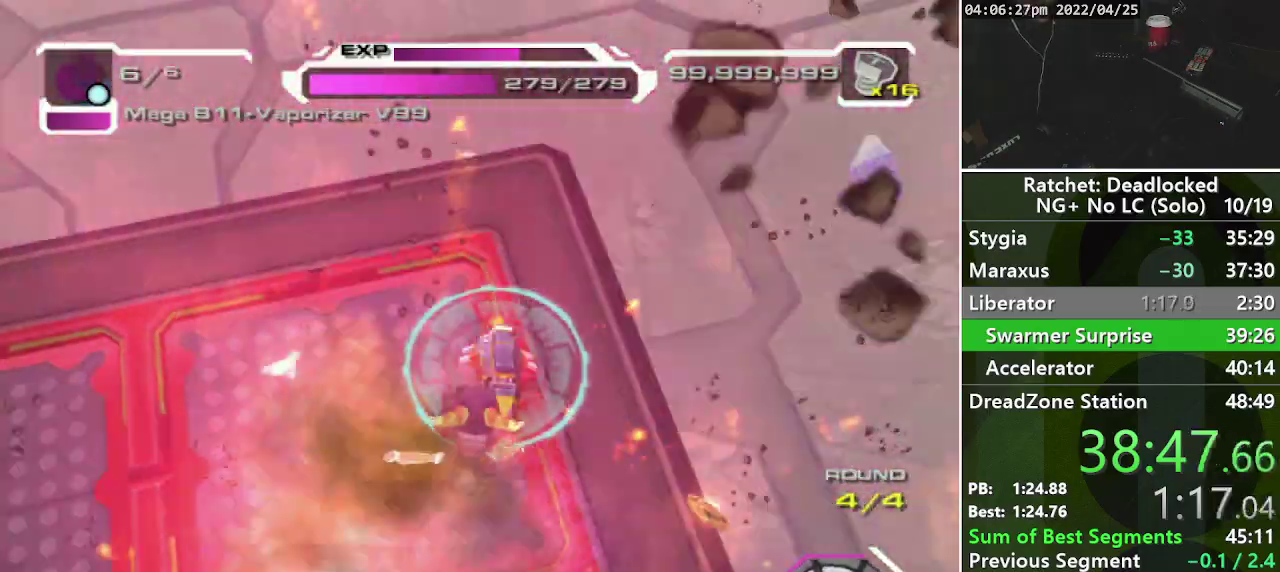
{"buttons": [], "left_stick": "up-right", "right_stick": "up", "events": [[467, "right_stick", "up"]]}
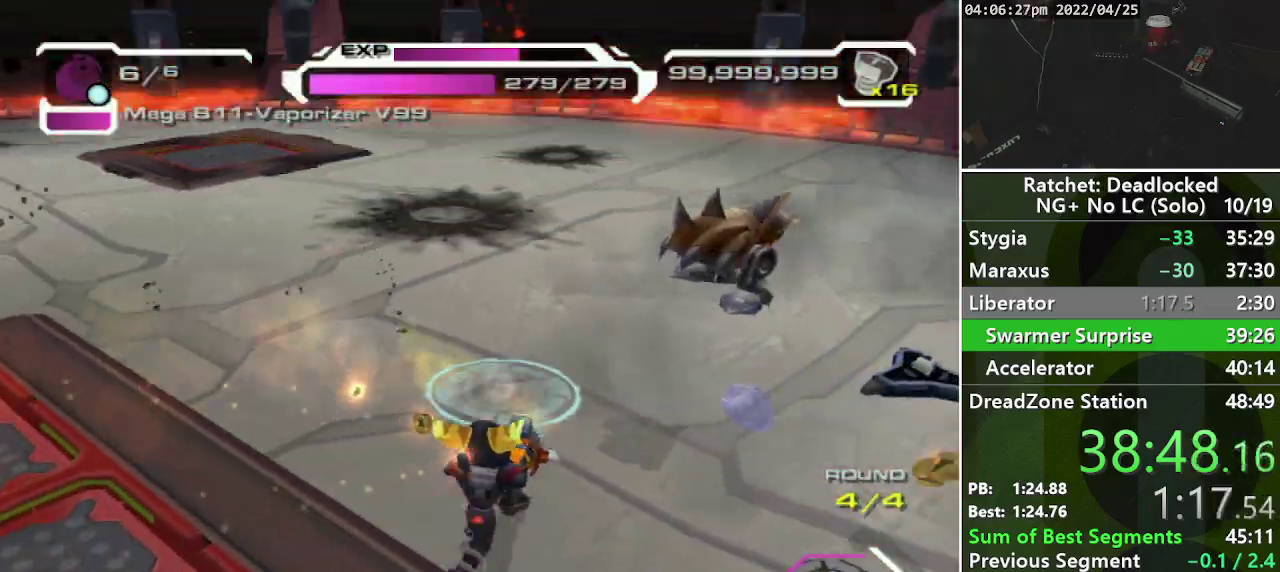
{"buttons": [], "left_stick": "right", "right_stick": "down", "events": [[33, "right_stick", "up-right"], [133, "right_stick", "right"], [250, "left_stick", "right"], [283, "right_stick", "down-right"], [367, "R1", "down"], [450, "right_stick", "down"], [483, "R1", "up"]]}
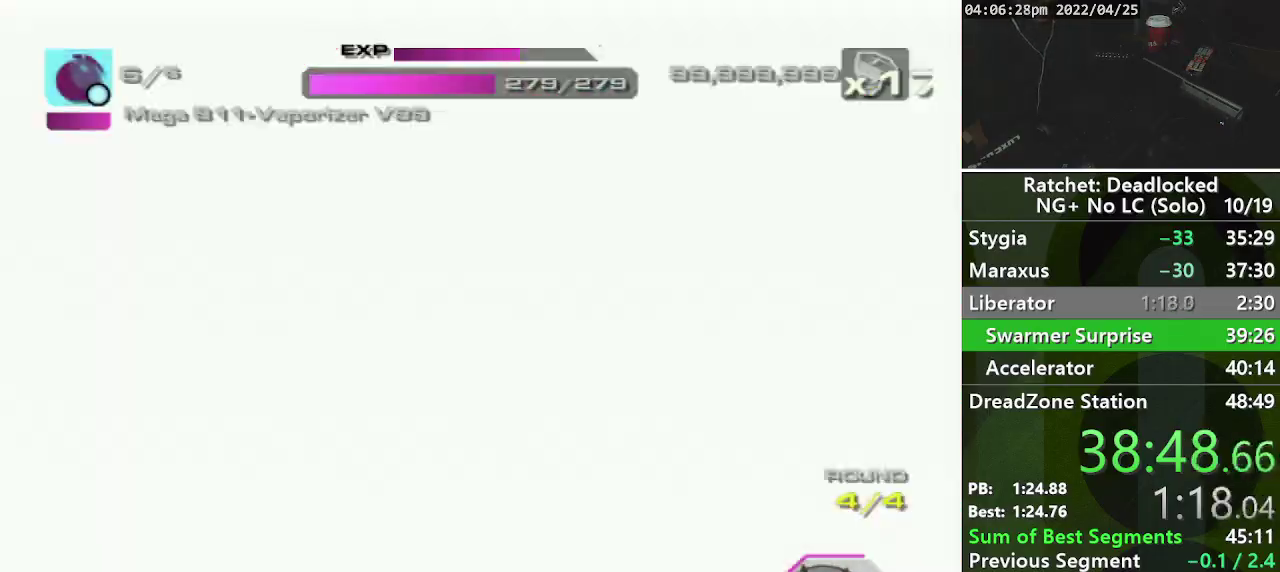
{"buttons": [], "left_stick": "down-left", "right_stick": "center", "events": [[50, "R1", "down"], [50, "left_stick", "up-right"], [67, "right_stick", "down-left"], [150, "left_stick", "down-right"], [200, "R1", "up"], [200, "left_stick", "down"], [200, "right_stick", "left"], [250, "left_stick", "down-left"], [283, "right_stick", "up-left"], [433, "right_stick", "up"], [500, "right_stick", "center"]]}